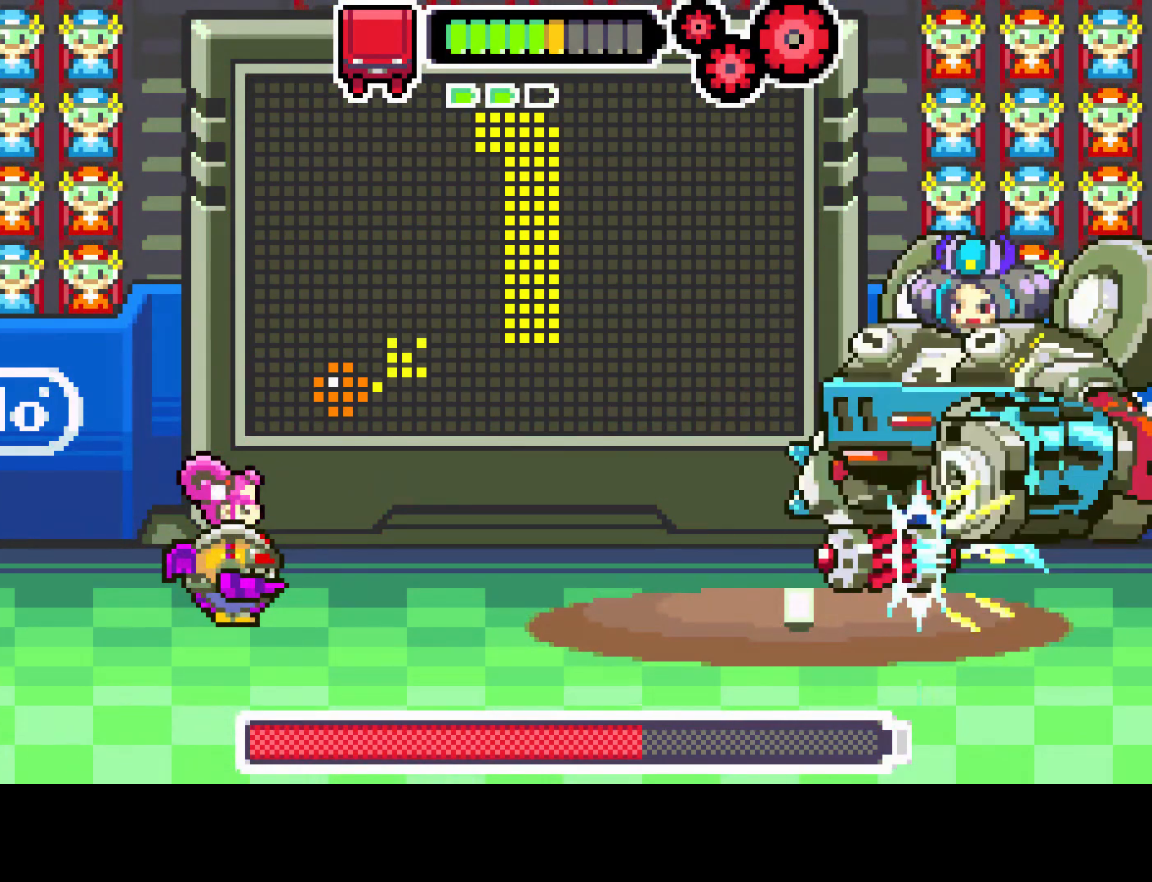
Gameplay with a controller (PlayStation layout); each line is a JSON object with the inputs held at the frame after it. "events" lists button and stick changes between this image and that frame as [ms after this image, input, new state], when the widget could be followed in between. Not read: L3 R3.
{"buttons": ["CIRCLE"], "left_stick": "center", "right_stick": "center", "events": [[183, "CIRCLE", "down"]]}
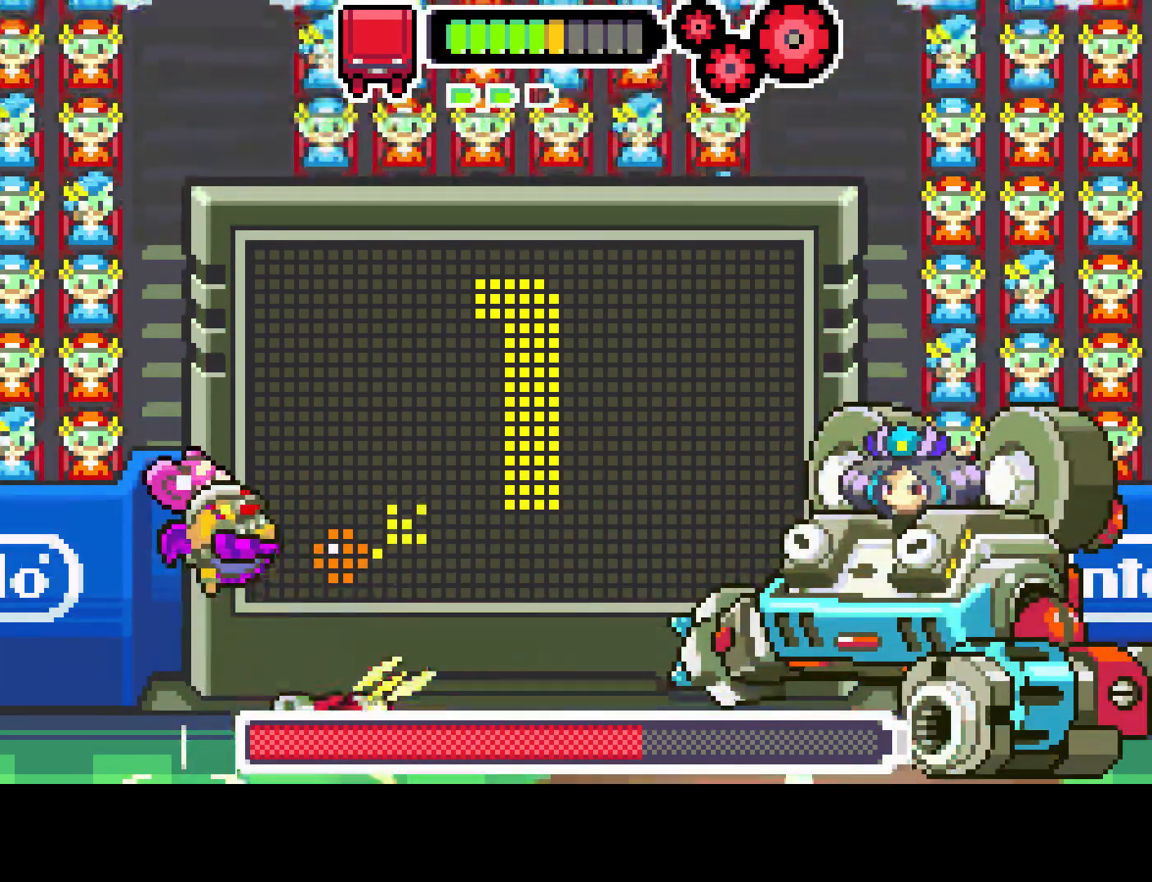
{"buttons": [], "left_stick": "center", "right_stick": "center", "events": [[300, "CIRCLE", "up"]]}
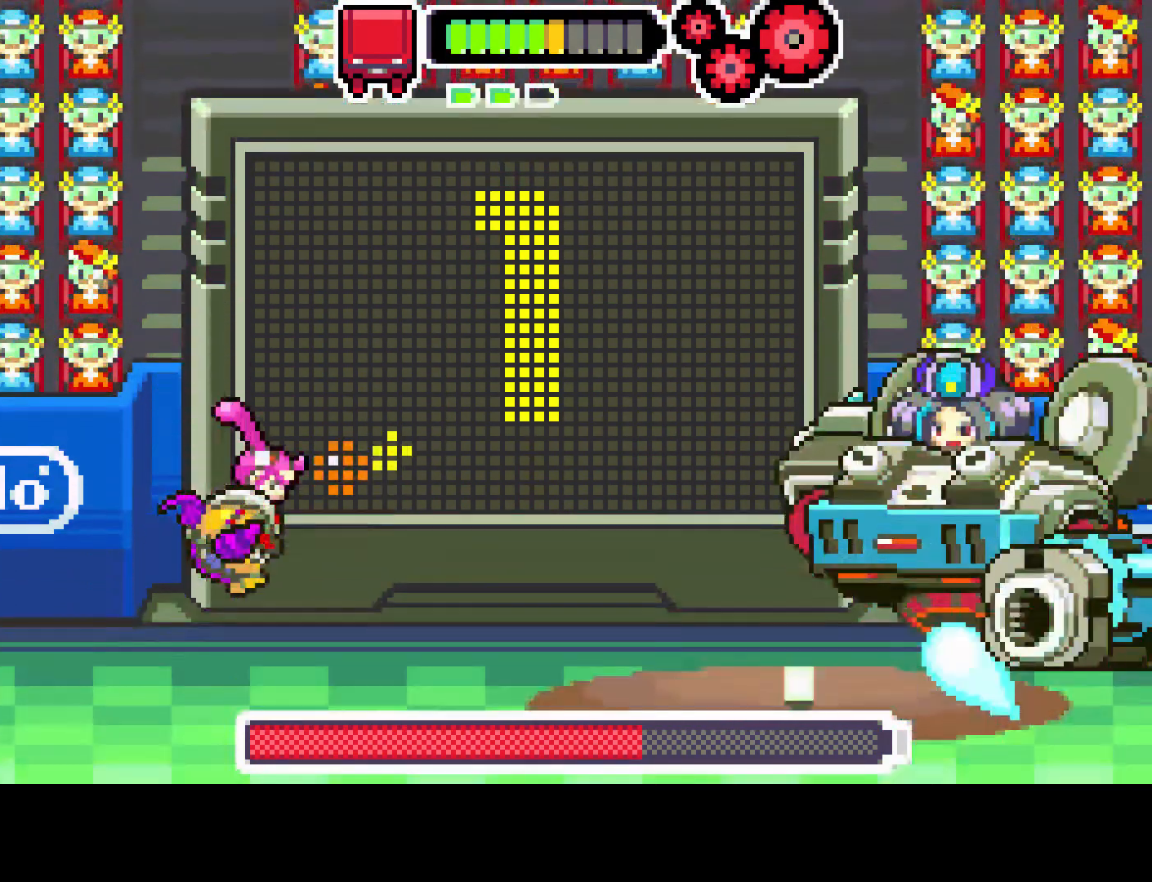
{"buttons": [], "left_stick": "center", "right_stick": "center", "events": []}
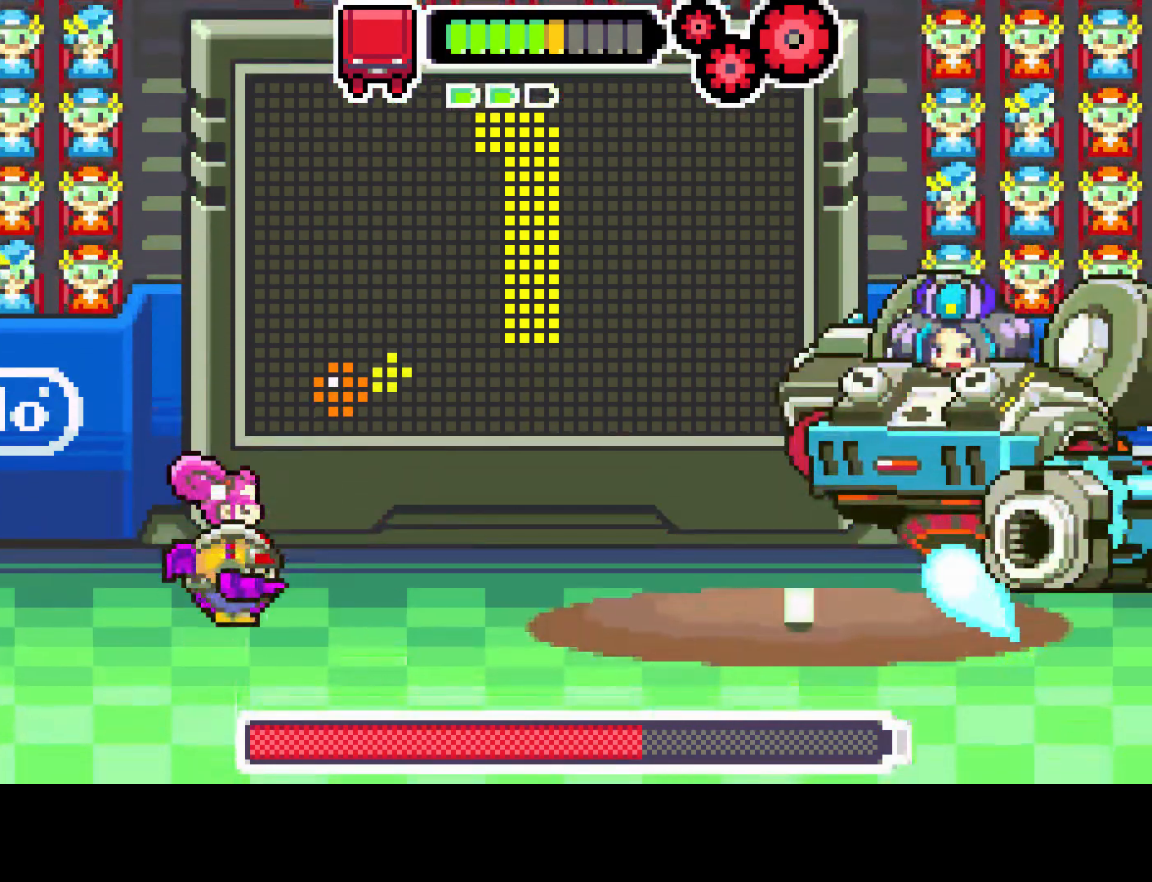
{"buttons": [], "left_stick": "center", "right_stick": "center", "events": []}
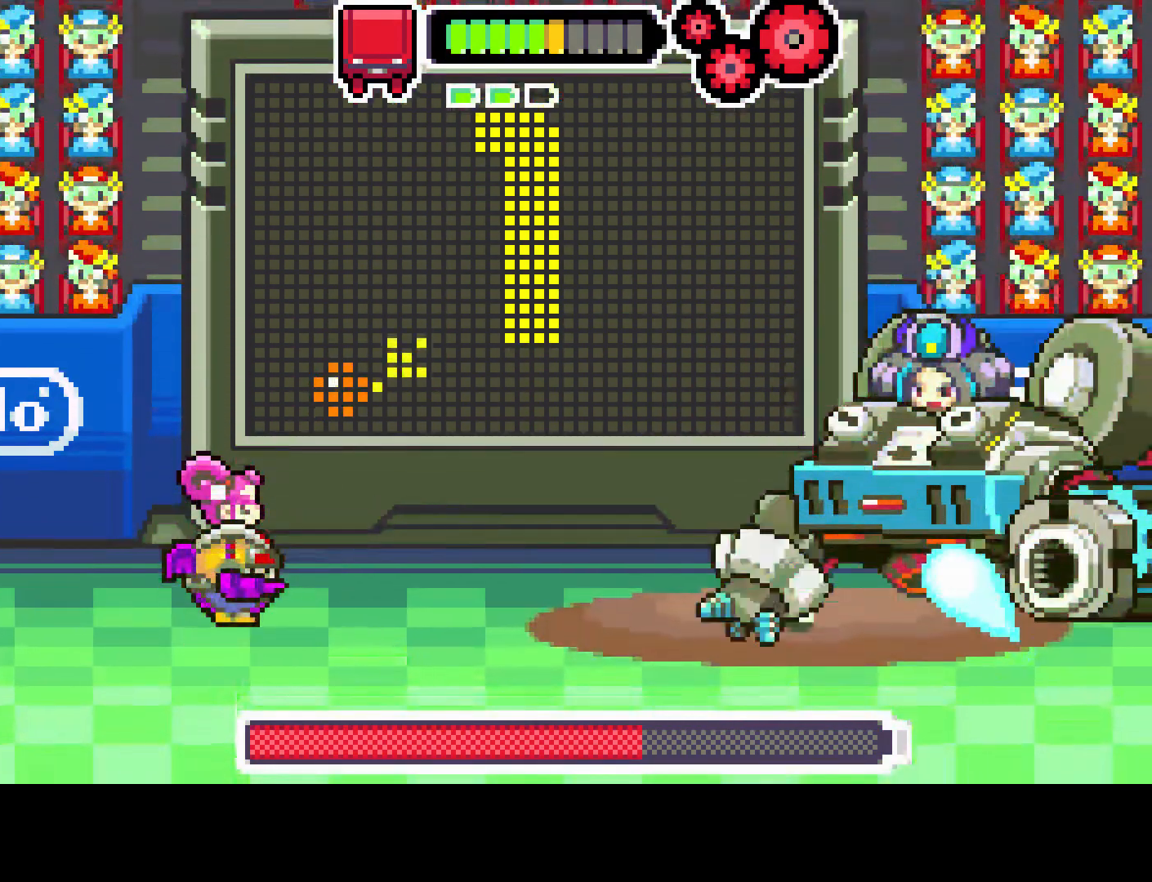
{"buttons": [], "left_stick": "center", "right_stick": "center", "events": []}
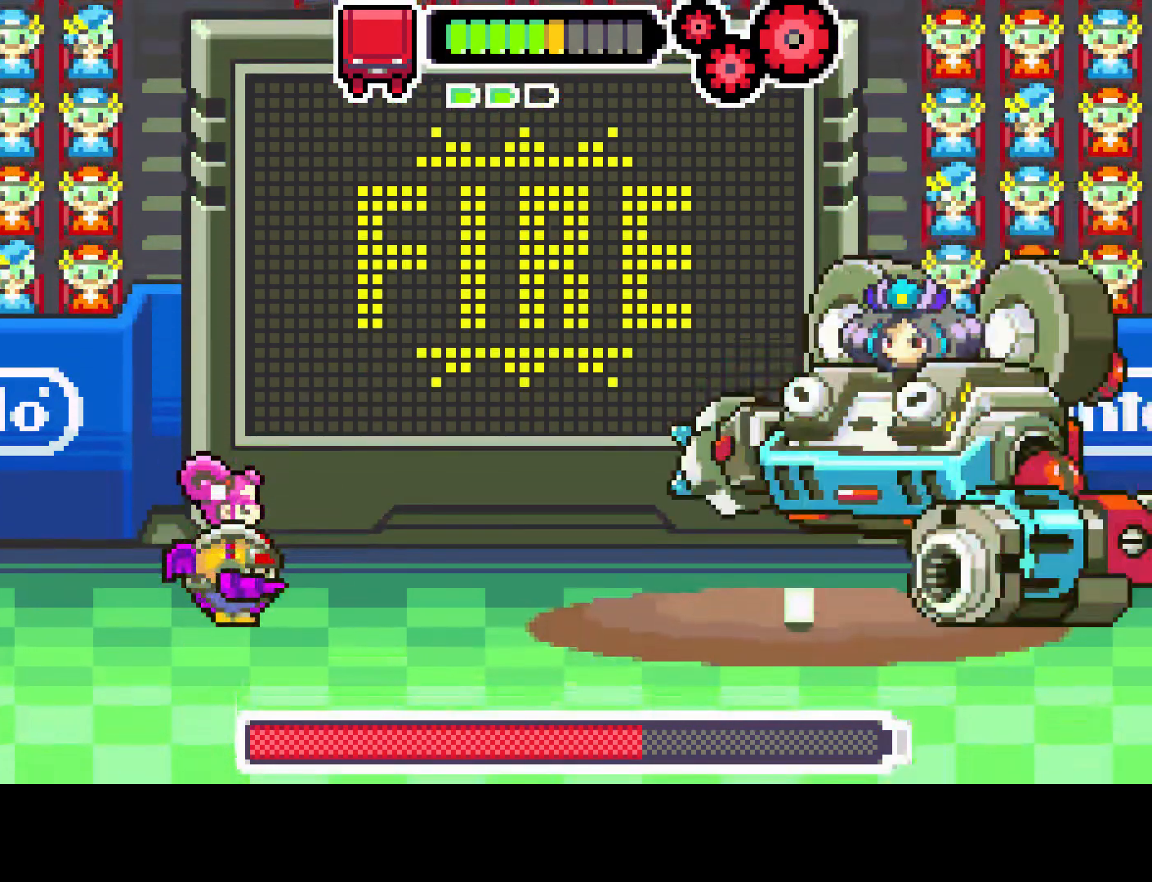
{"buttons": [], "left_stick": "center", "right_stick": "center", "events": []}
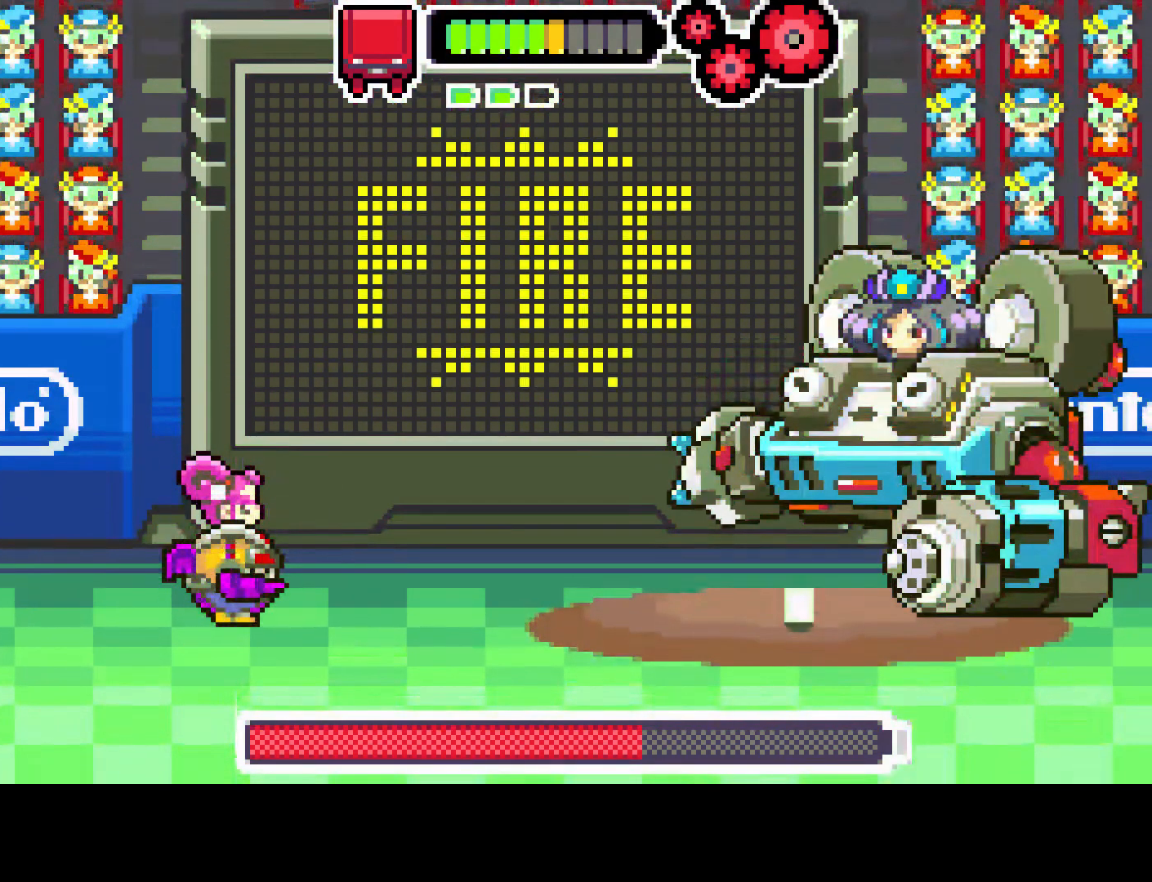
{"buttons": [], "left_stick": "center", "right_stick": "center", "events": []}
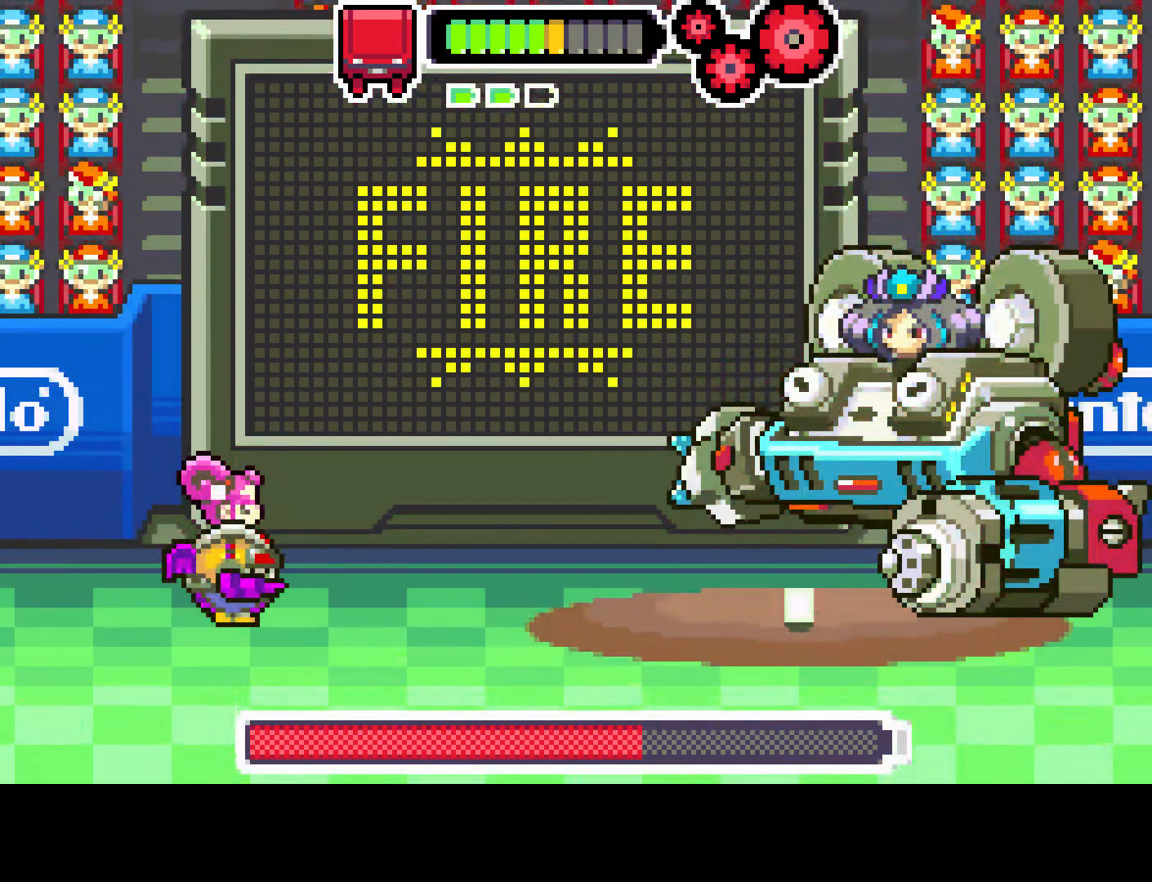
{"buttons": [], "left_stick": "center", "right_stick": "center", "events": []}